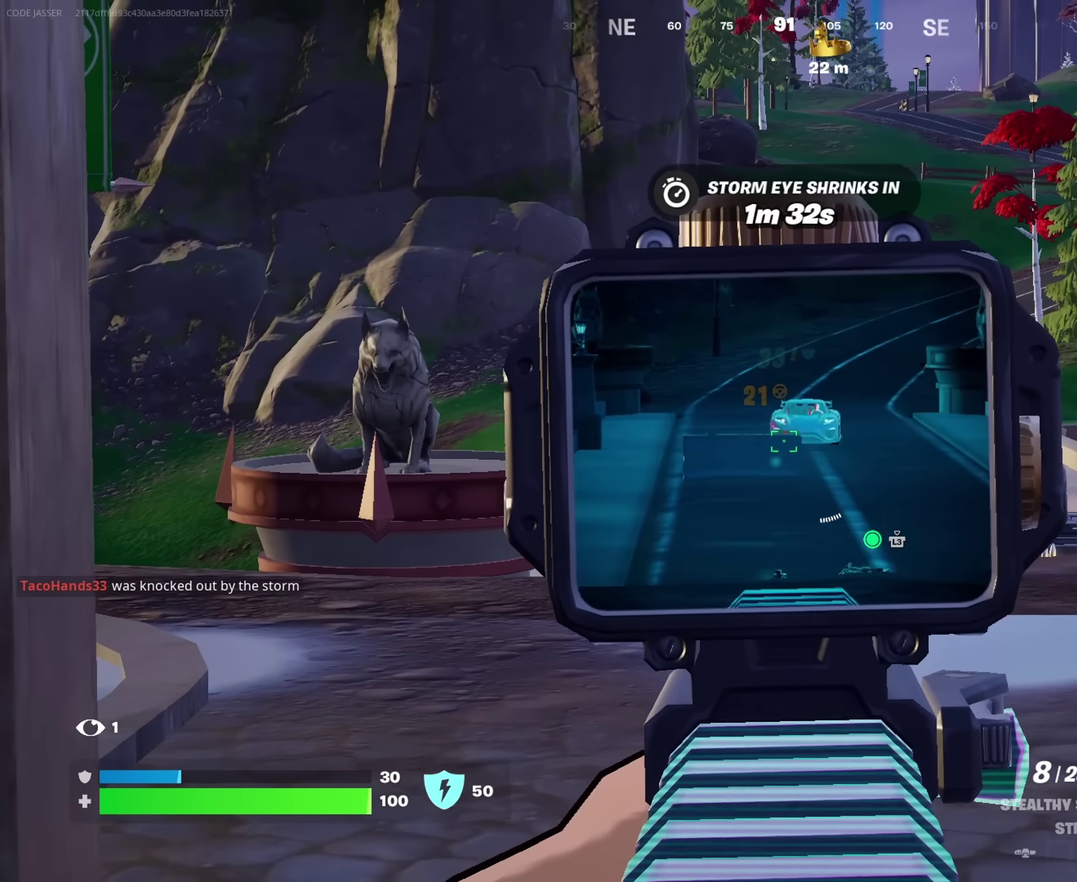
Gameplay with a controller (PlayStation layout); each line is a JSON object with the inputs held at the frame after it (dt_ms = milliseconds from this image to that frame). "events" lists button and stick changes between this image and that frame as [ms after this image, input, new state], when the widget could be followed in between. This document gives stick clicks only as held states, not as events.
{"dt_ms": 400, "buttons": ["L2"], "left_stick": "down", "right_stick": "center", "events": [[83, "right_stick", "center"], [317, "right_stick", "up"], [367, "right_stick", "center"]]}
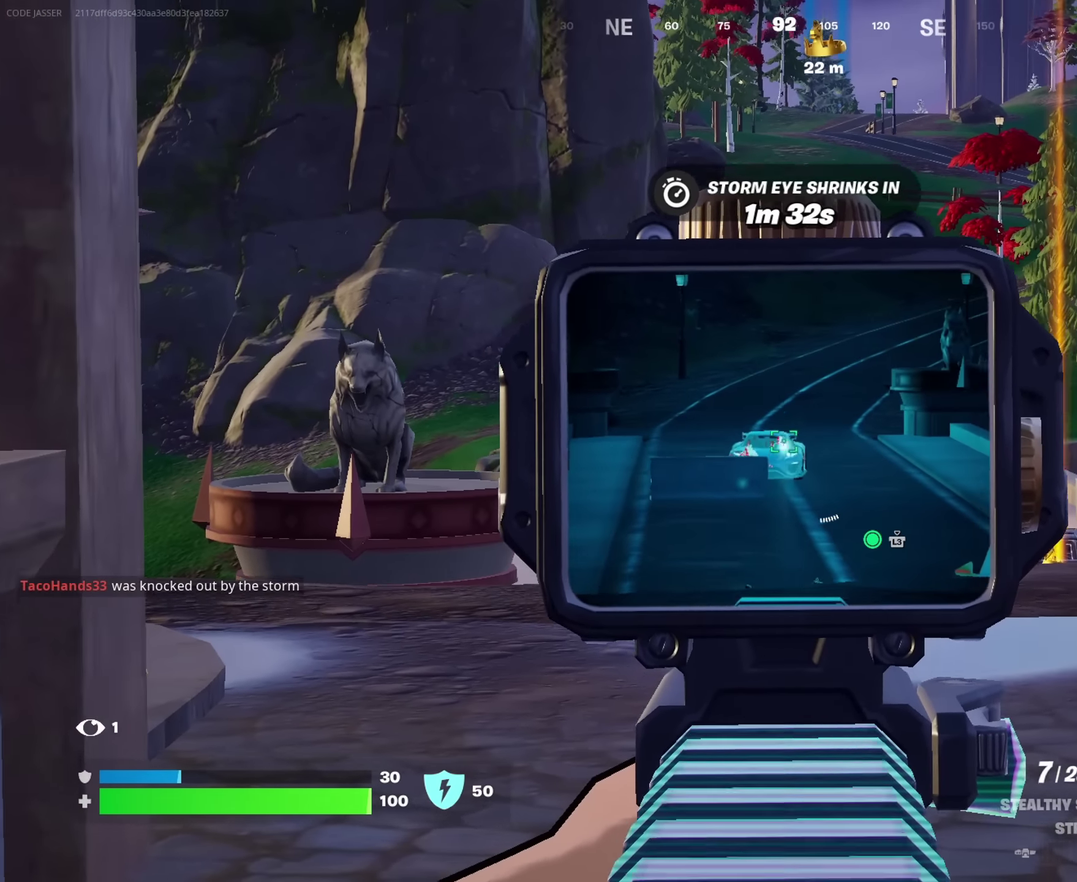
{"dt_ms": 600, "buttons": [], "left_stick": "up-left", "right_stick": "left", "events": [[17, "R2", "down"], [250, "right_stick", "down"], [333, "L2", "up"], [367, "R2", "up"], [383, "right_stick", "center"], [417, "left_stick", "up"], [483, "SQUARE", "down"], [533, "left_stick", "up-left"], [550, "SQUARE", "up"], [567, "right_stick", "left"]]}
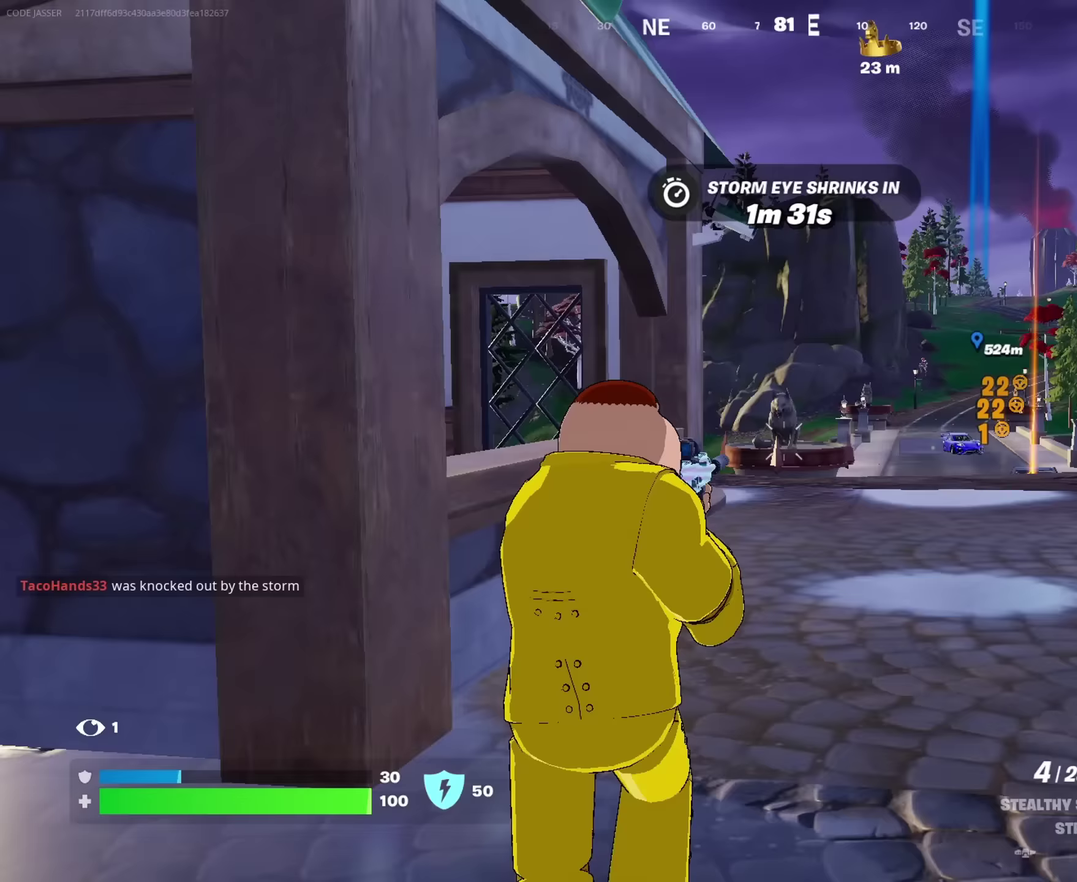
{"dt_ms": 300, "buttons": [], "left_stick": "up-left", "right_stick": "center", "events": [[217, "right_stick", "center"]]}
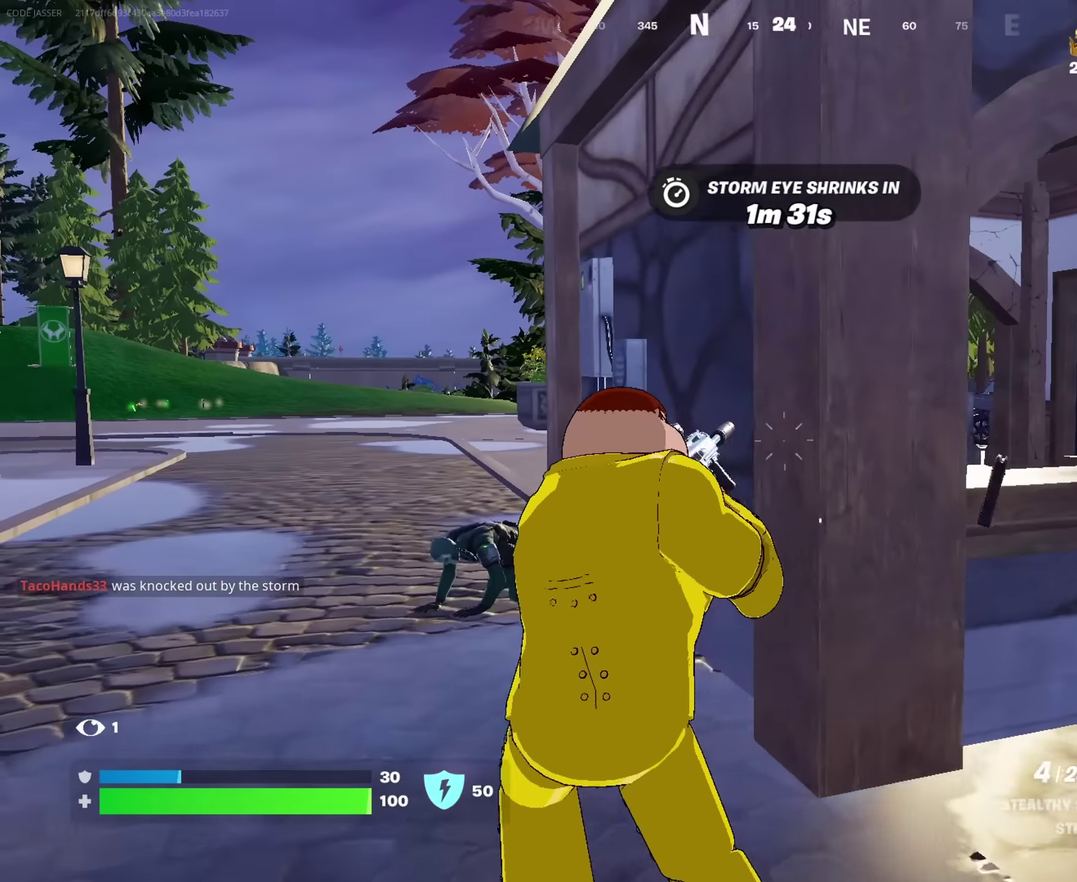
{"dt_ms": 700, "buttons": [], "left_stick": "center", "right_stick": "center", "events": [[183, "left_stick", "up"], [300, "right_stick", "right"], [383, "left_stick", "right"], [483, "right_stick", "center"], [600, "left_stick", "center"]]}
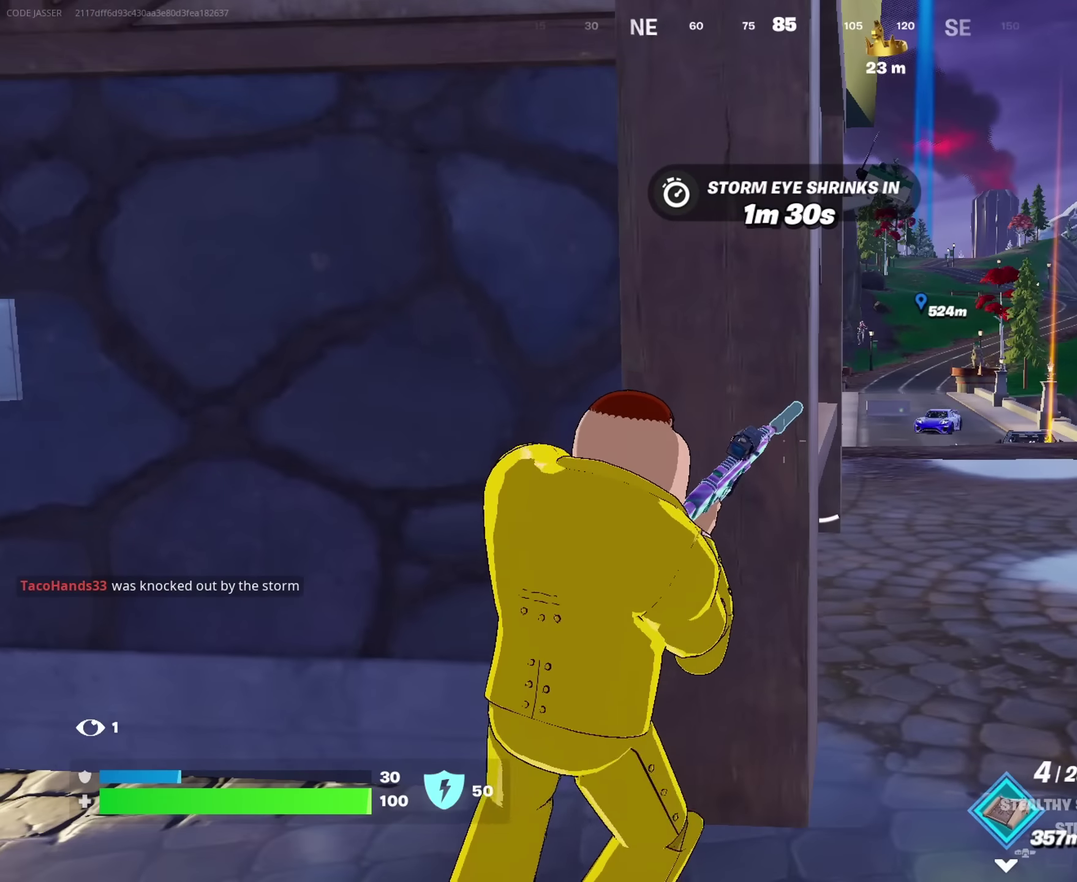
{"dt_ms": 500, "buttons": [], "left_stick": "center", "right_stick": "center", "events": []}
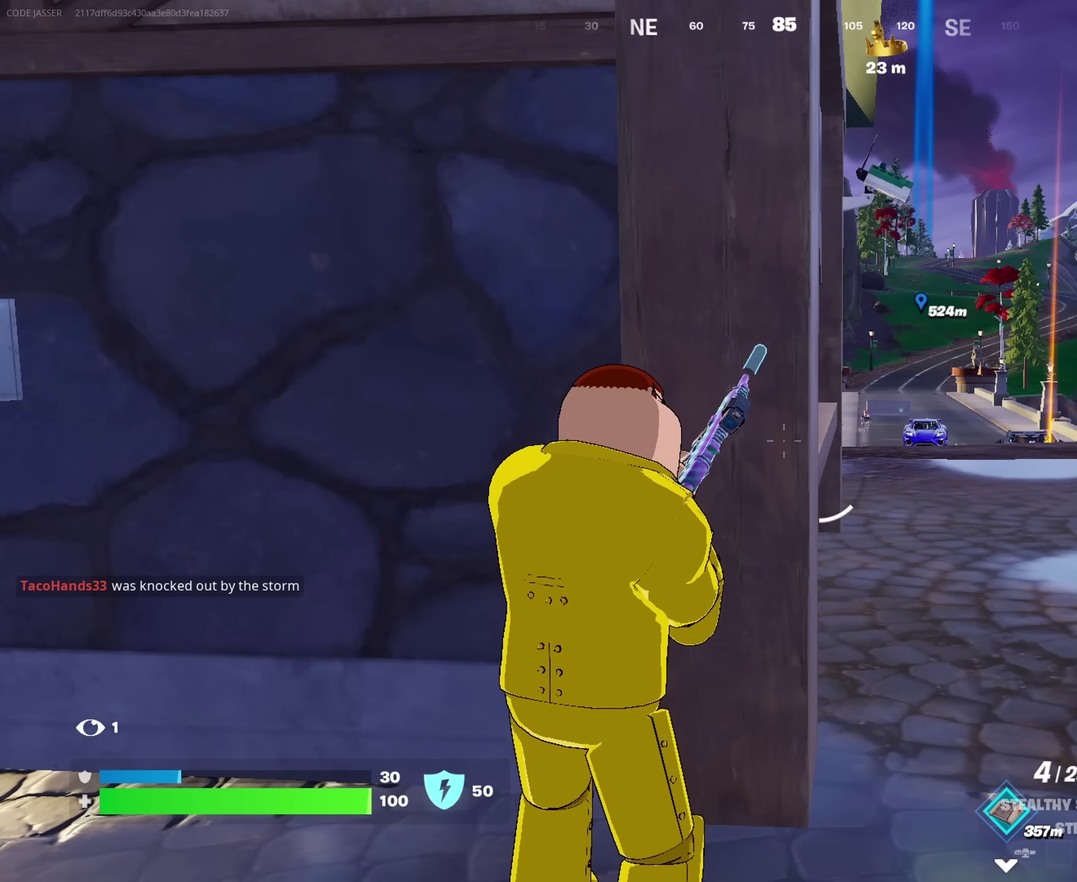
{"dt_ms": 300, "buttons": [], "left_stick": "center", "right_stick": "left", "events": [[283, "right_stick", "left"]]}
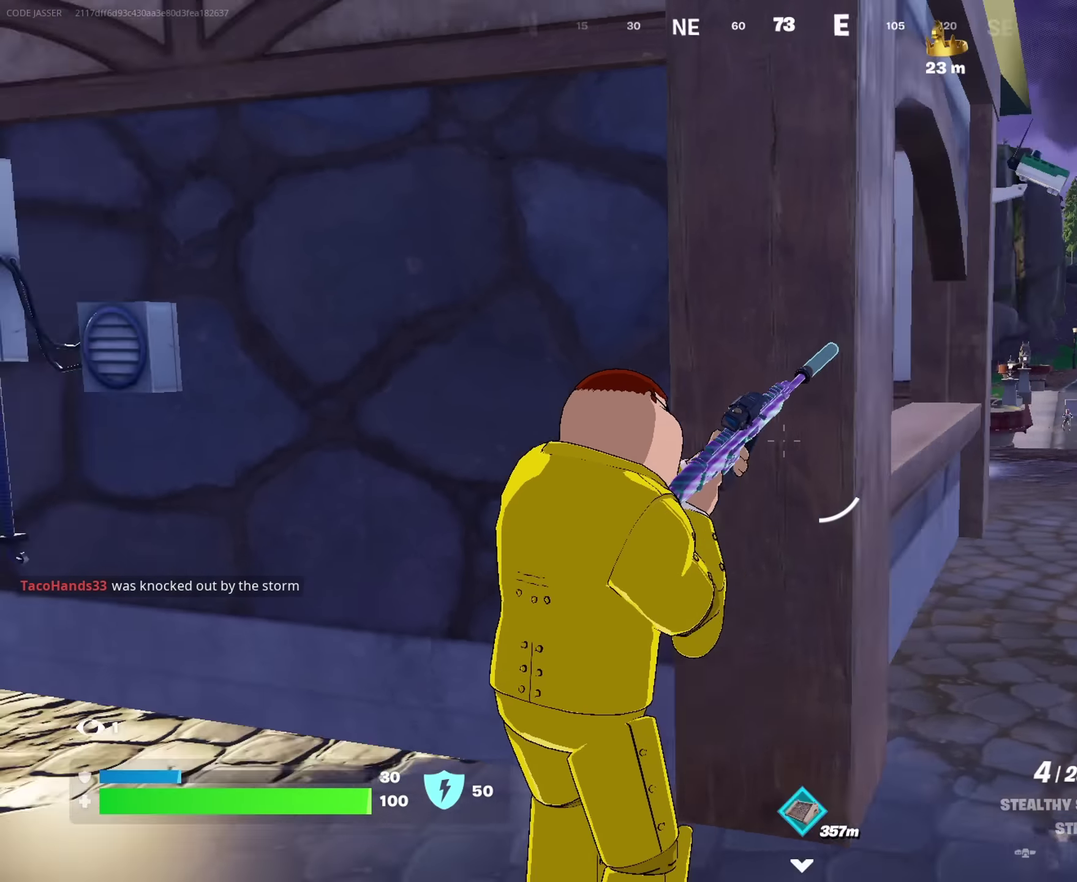
{"dt_ms": 700, "buttons": [], "left_stick": "left", "right_stick": "center", "events": [[67, "left_stick", "down"], [183, "right_stick", "center"], [350, "left_stick", "down-left"], [517, "left_stick", "left"], [567, "right_stick", "up-left"], [617, "right_stick", "center"]]}
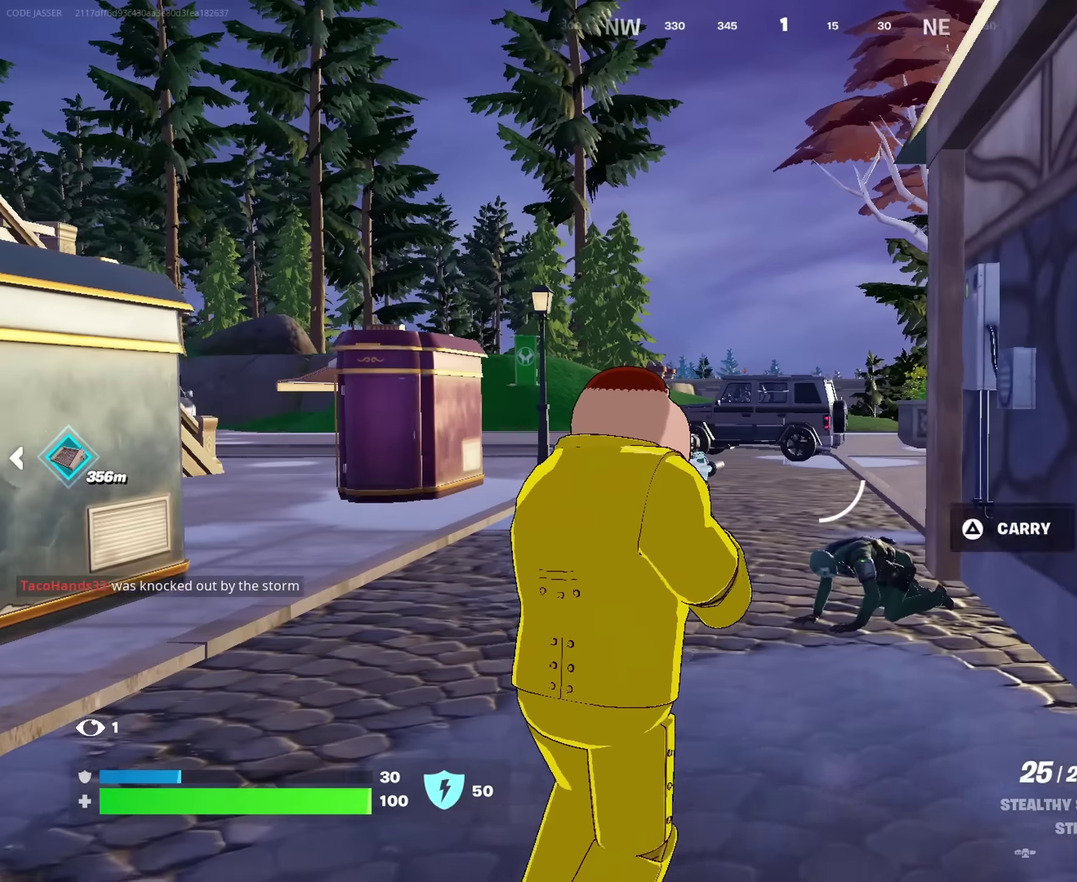
{"dt_ms": 300, "buttons": [], "left_stick": "up-left", "right_stick": "center", "events": [[133, "left_stick", "up-left"]]}
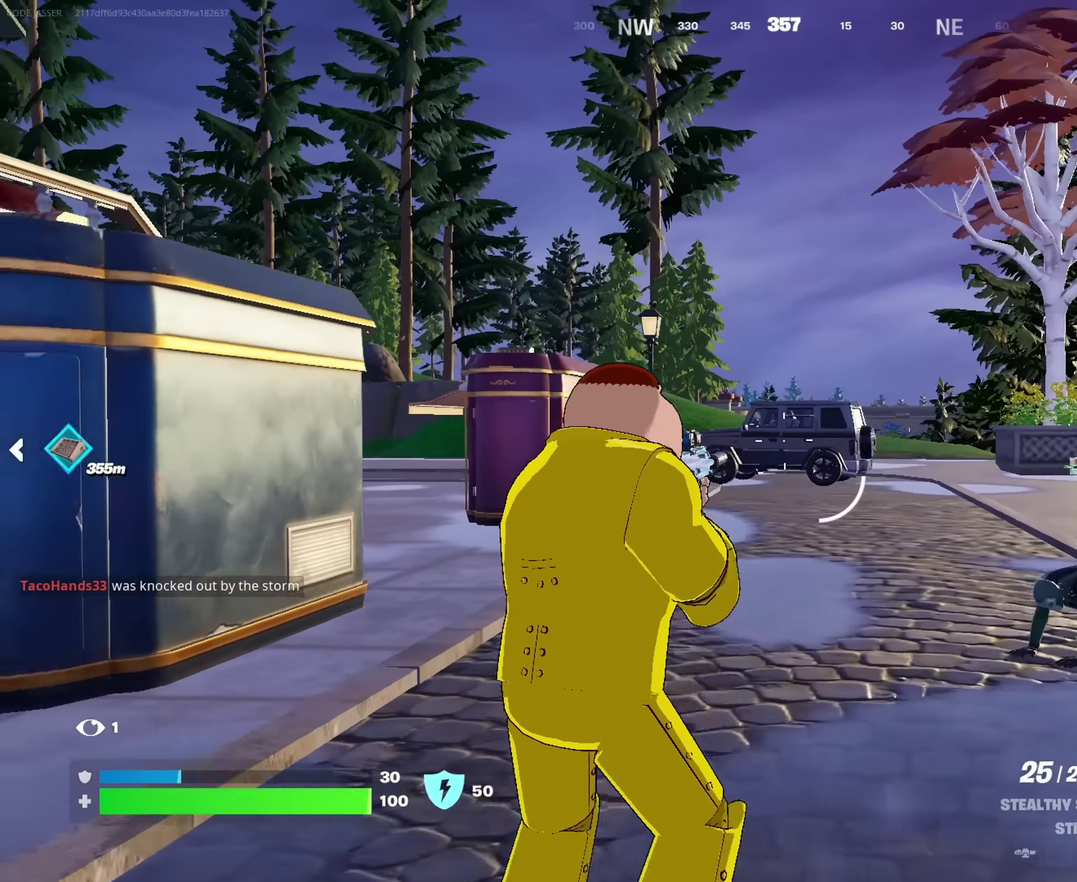
{"dt_ms": 900, "buttons": [], "left_stick": "up-left", "right_stick": "center", "events": [[450, "left_stick", "left"], [467, "SQUARE", "down"], [550, "SQUARE", "up"], [550, "left_stick", "down-left"], [600, "left_stick", "down"], [617, "SQUARE", "down"], [717, "SQUARE", "up"], [783, "left_stick", "down-left"], [900, "left_stick", "up-left"]]}
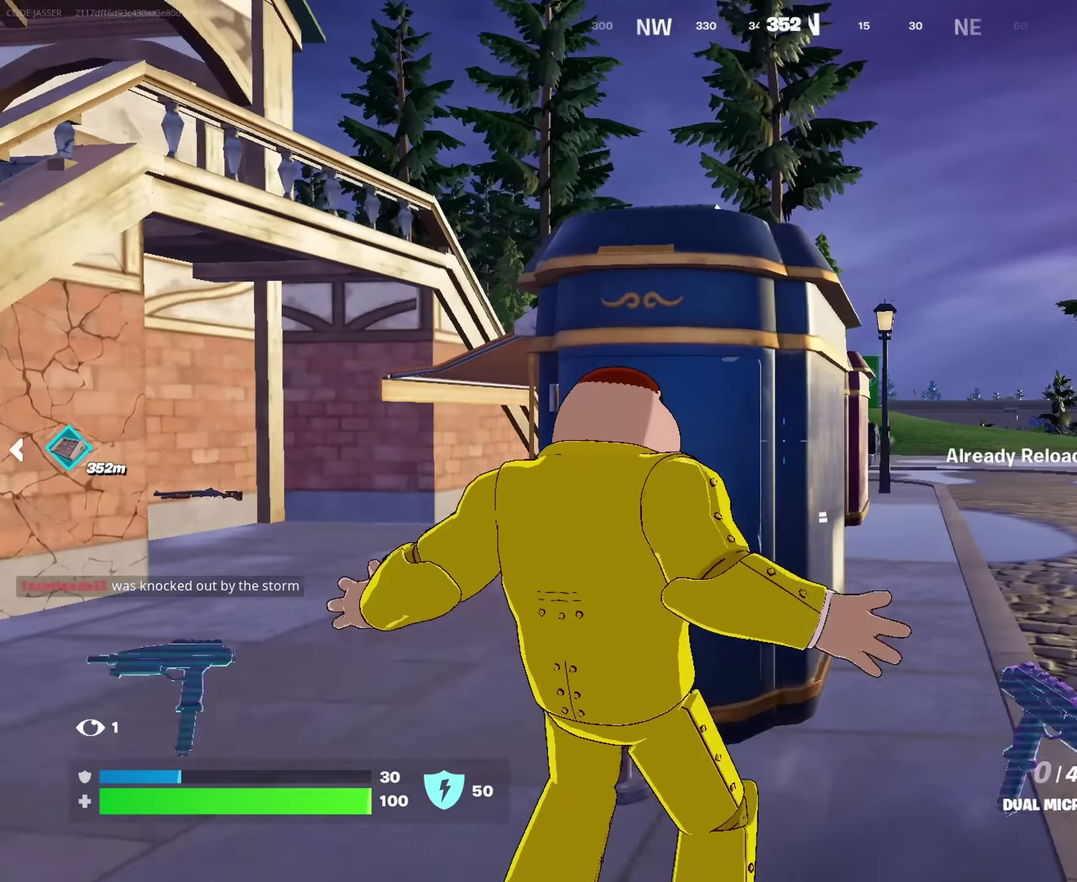
{"dt_ms": 300, "buttons": [], "left_stick": "up", "right_stick": "center", "events": [[33, "right_stick", "left"], [117, "left_stick", "up"], [117, "right_stick", "center"], [183, "right_stick", "right"], [300, "right_stick", "center"]]}
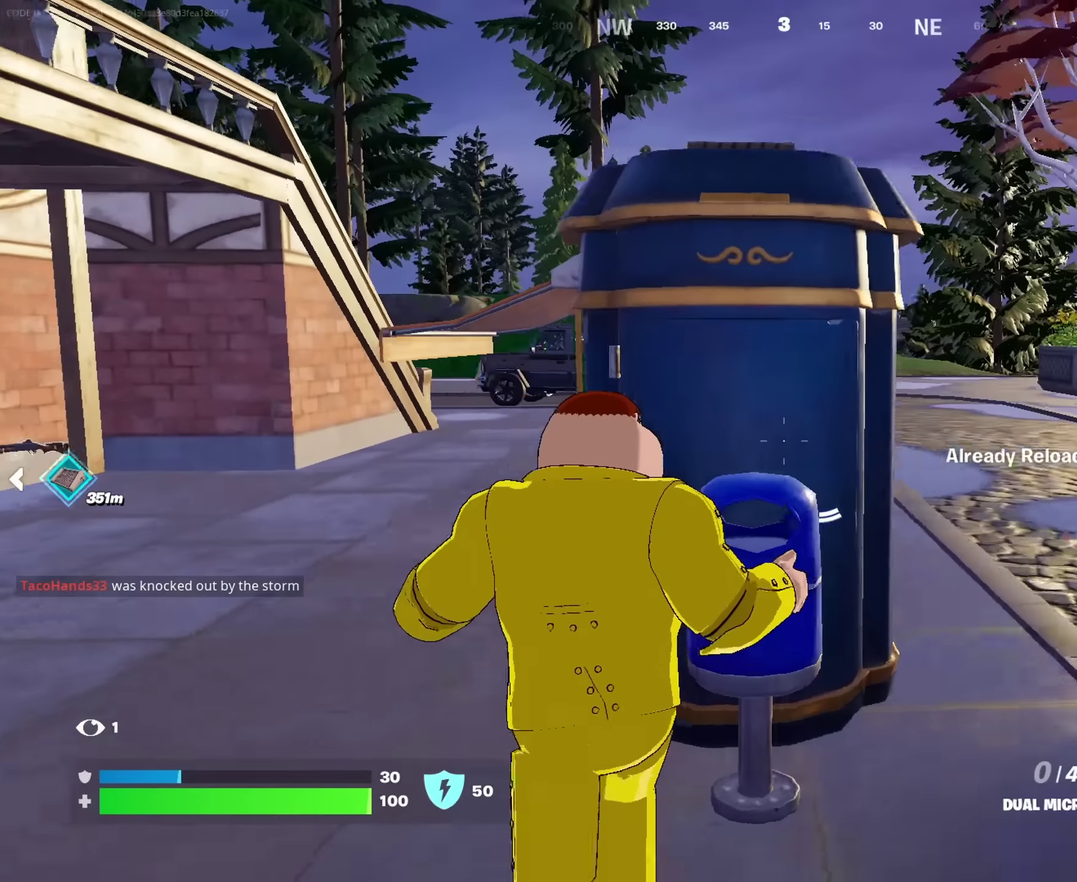
{"dt_ms": 700, "buttons": [], "left_stick": "up-left", "right_stick": "center", "events": [[17, "left_stick", "up-left"], [67, "left_stick", "up"], [133, "left_stick", "right"], [233, "left_stick", "down-right"], [333, "left_stick", "down"], [417, "right_stick", "left"], [550, "left_stick", "up-left"], [667, "right_stick", "center"]]}
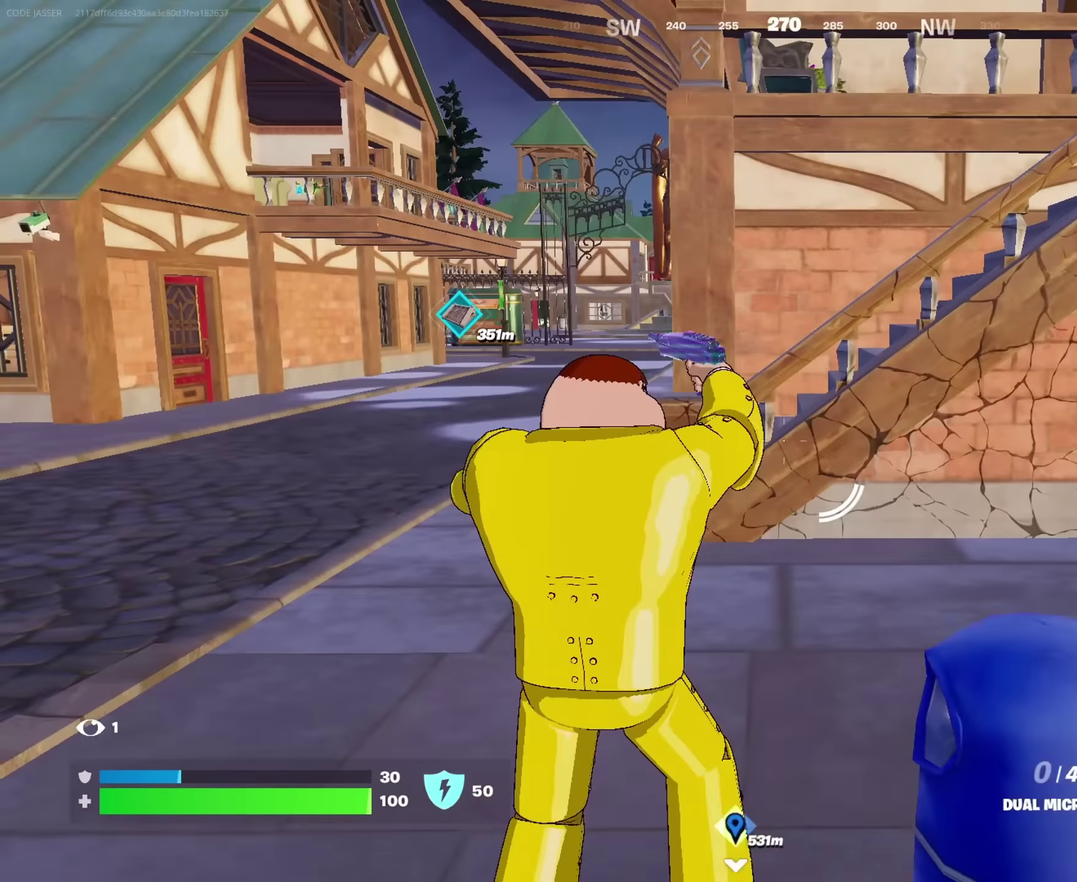
{"dt_ms": 300, "buttons": [], "left_stick": "up", "right_stick": "center", "events": [[217, "left_stick", "up"]]}
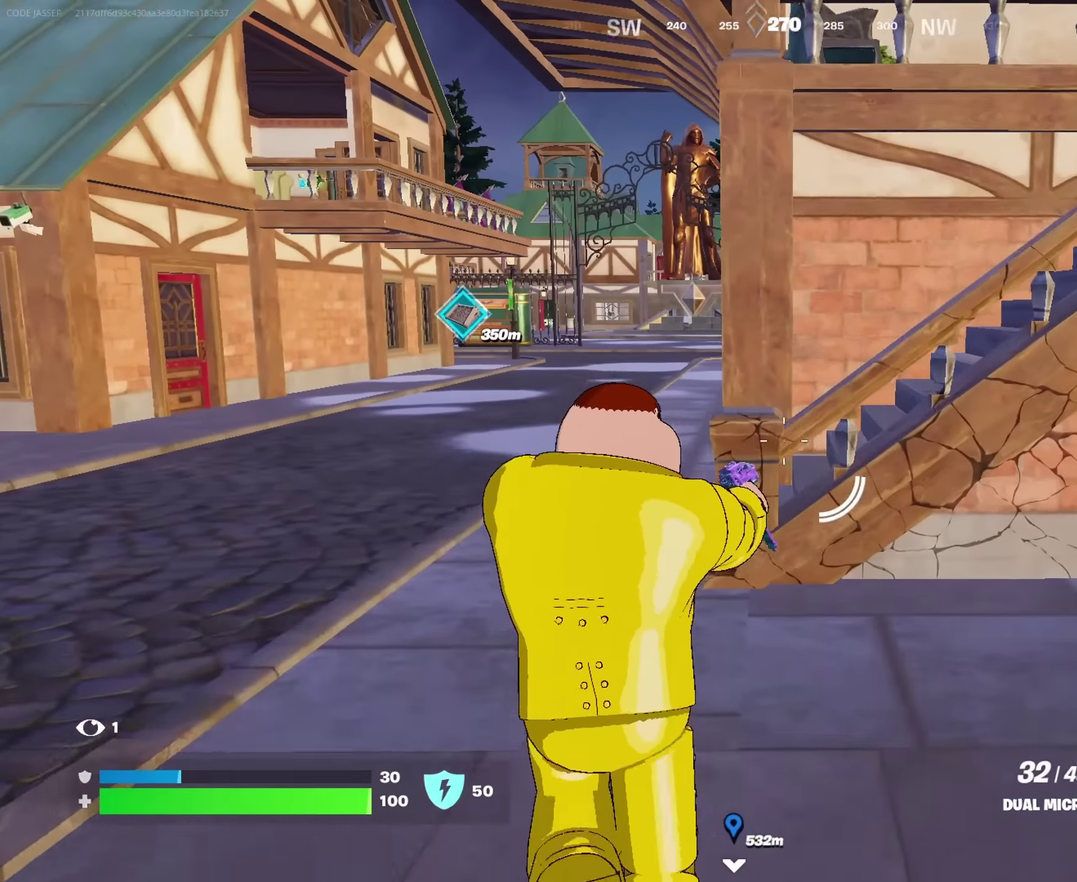
{"dt_ms": 700, "buttons": [], "left_stick": "up", "right_stick": "center", "events": [[267, "right_stick", "right"], [283, "left_stick", "up-left"], [350, "CROSS", "down"], [467, "CROSS", "up"], [533, "right_stick", "center"], [683, "left_stick", "up"]]}
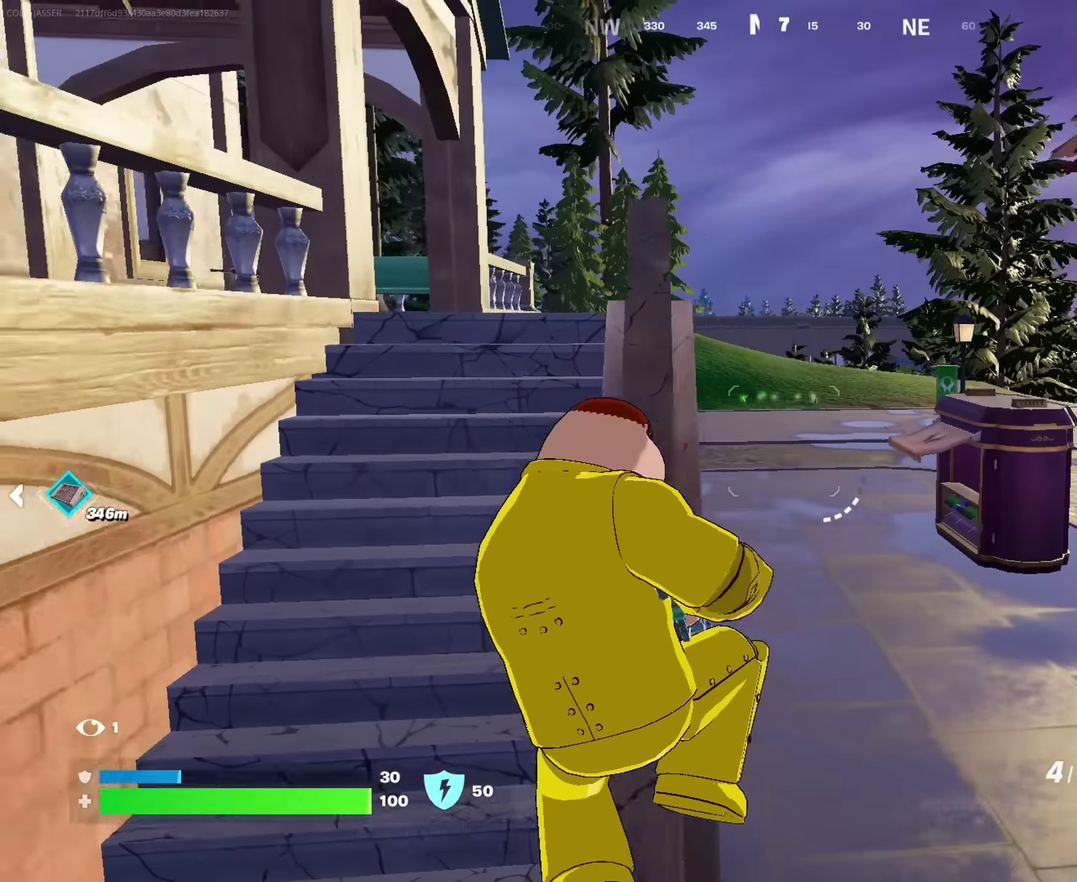
{"dt_ms": 300, "buttons": [], "left_stick": "up-right", "right_stick": "center", "events": [[67, "SQUARE", "down"], [133, "SQUARE", "up"], [200, "SQUARE", "down"], [233, "left_stick", "up-right"], [283, "SQUARE", "up"]]}
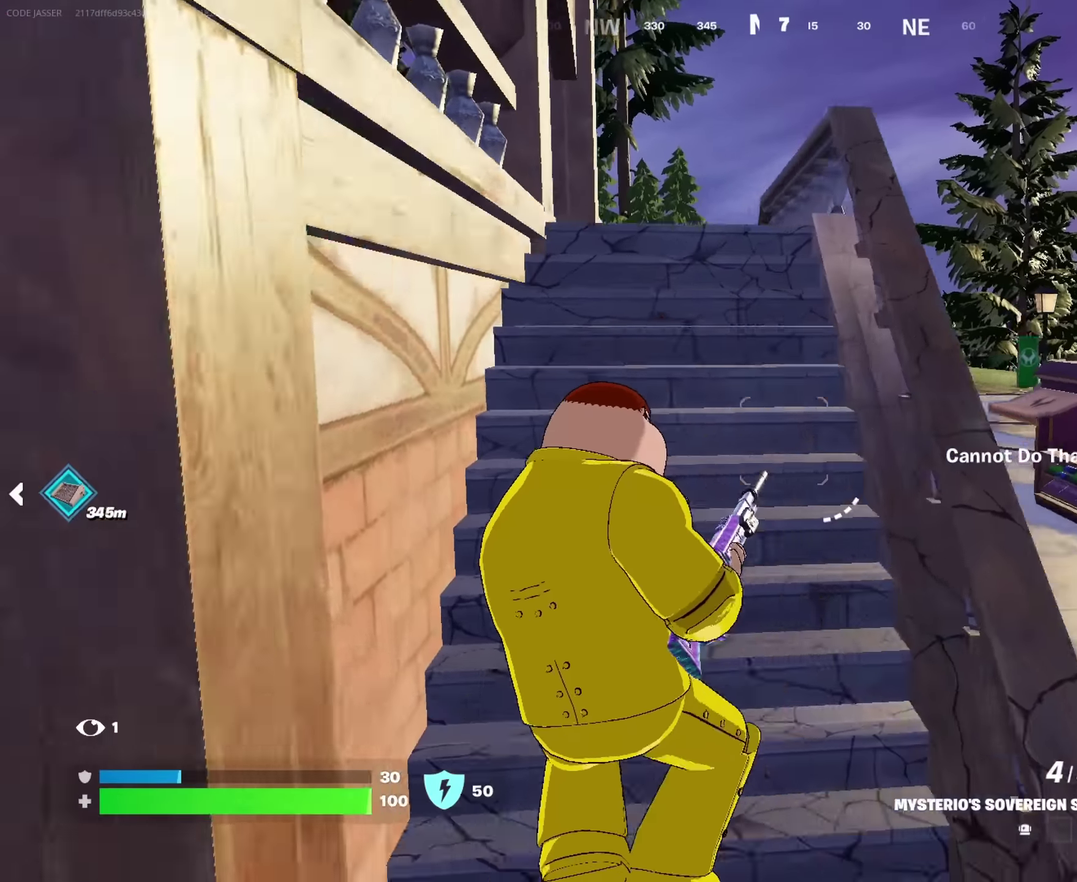
{"dt_ms": 700, "buttons": [], "left_stick": "up-left", "right_stick": "left"}
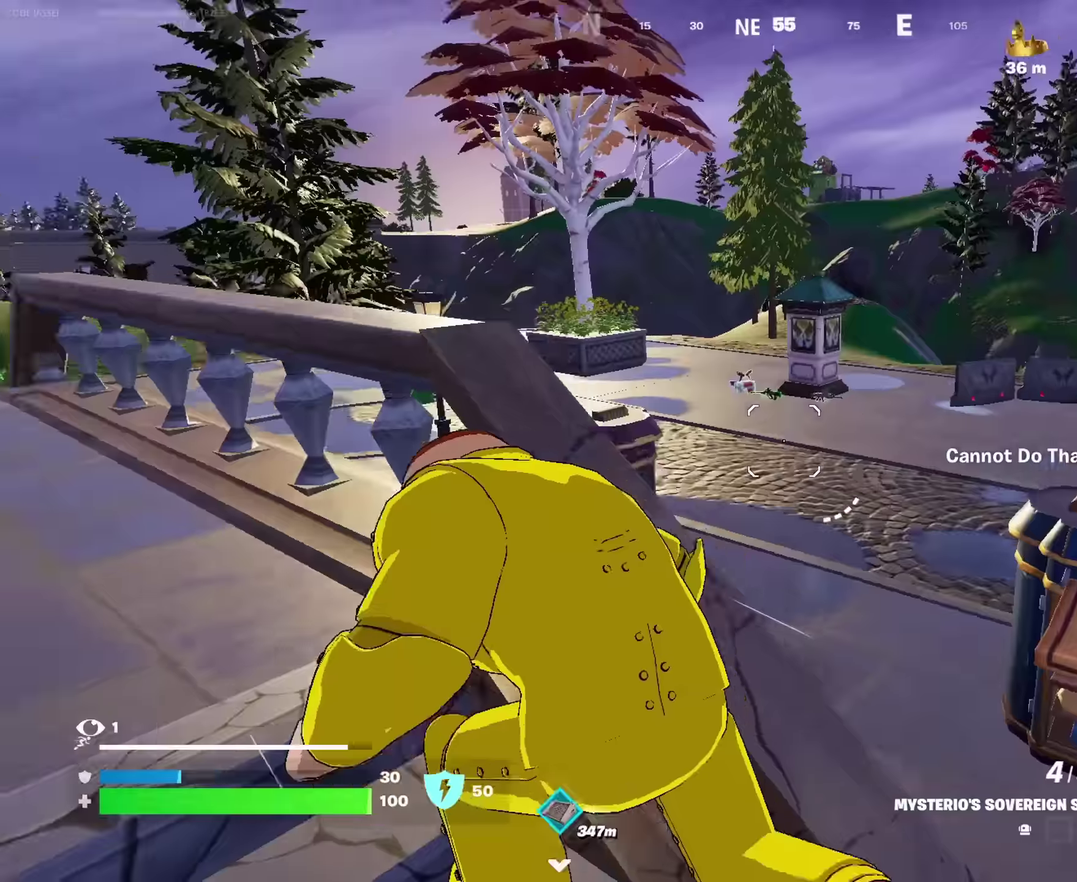
{"dt_ms": 300, "buttons": [], "left_stick": "up-left", "right_stick": "left", "events": [[183, "right_stick", "center"], [283, "right_stick", "left"]]}
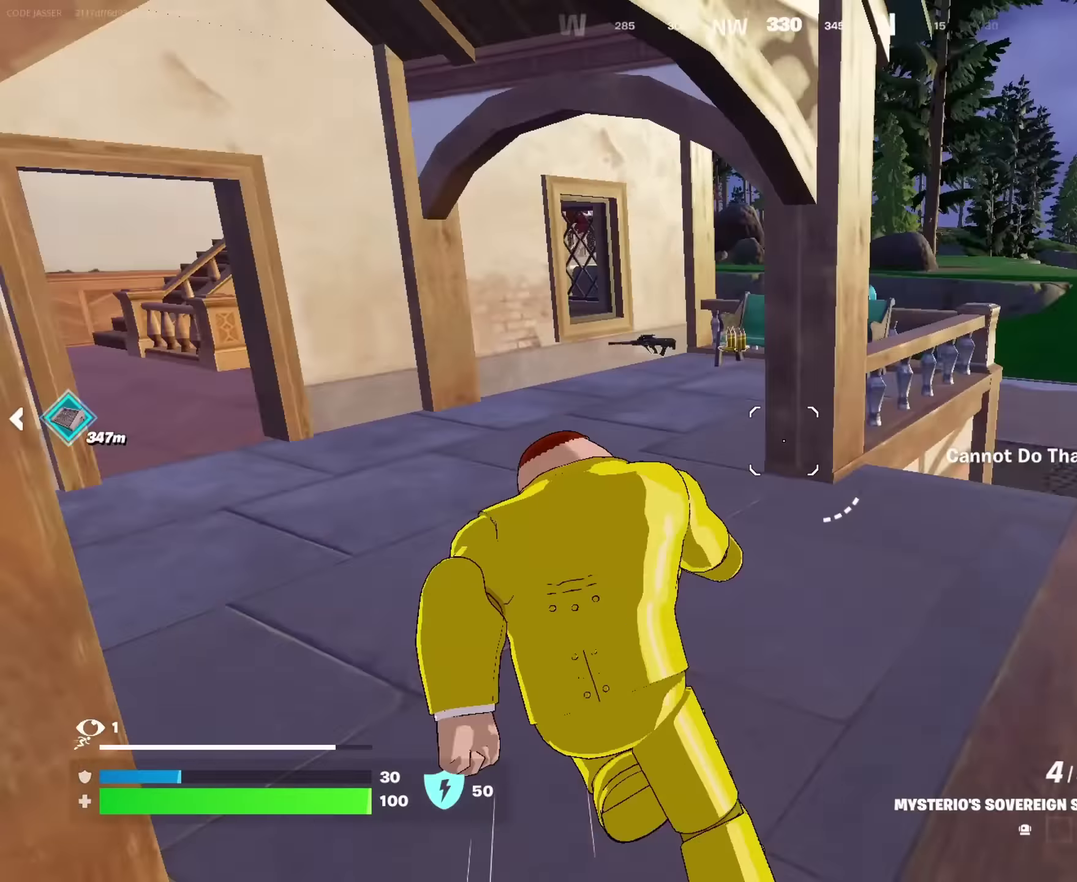
{"dt_ms": 600, "buttons": [], "left_stick": "down-right", "right_stick": "center", "events": [[167, "left_stick", "up"], [217, "left_stick", "up-right"], [467, "left_stick", "right"], [500, "right_stick", "center"], [517, "left_stick", "down-right"]]}
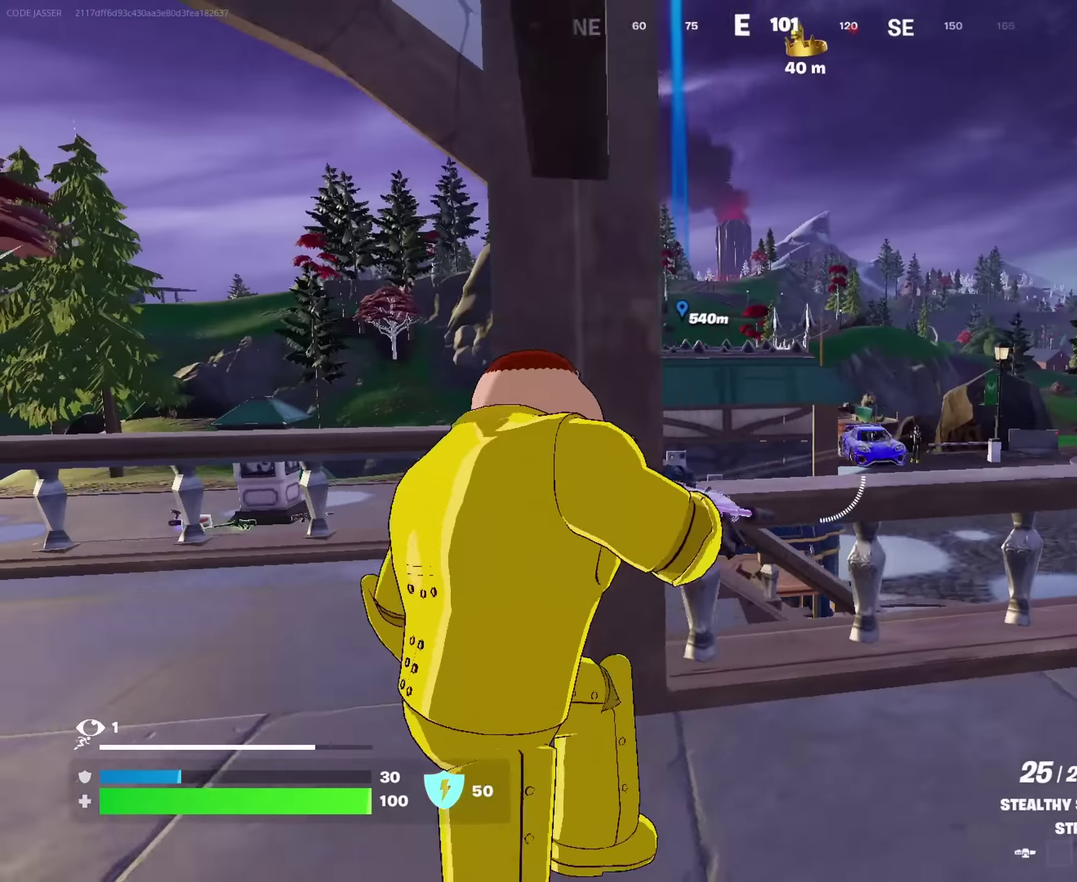
{"dt_ms": 400, "buttons": ["L2"], "left_stick": "up-left", "right_stick": "up-right", "events": [[33, "left_stick", "up-right"], [133, "left_stick", "up-left"], [183, "left_stick", "left"], [183, "right_stick", "right"], [233, "right_stick", "center"], [267, "L2", "down"], [300, "left_stick", "up-left"], [350, "right_stick", "up-right"]]}
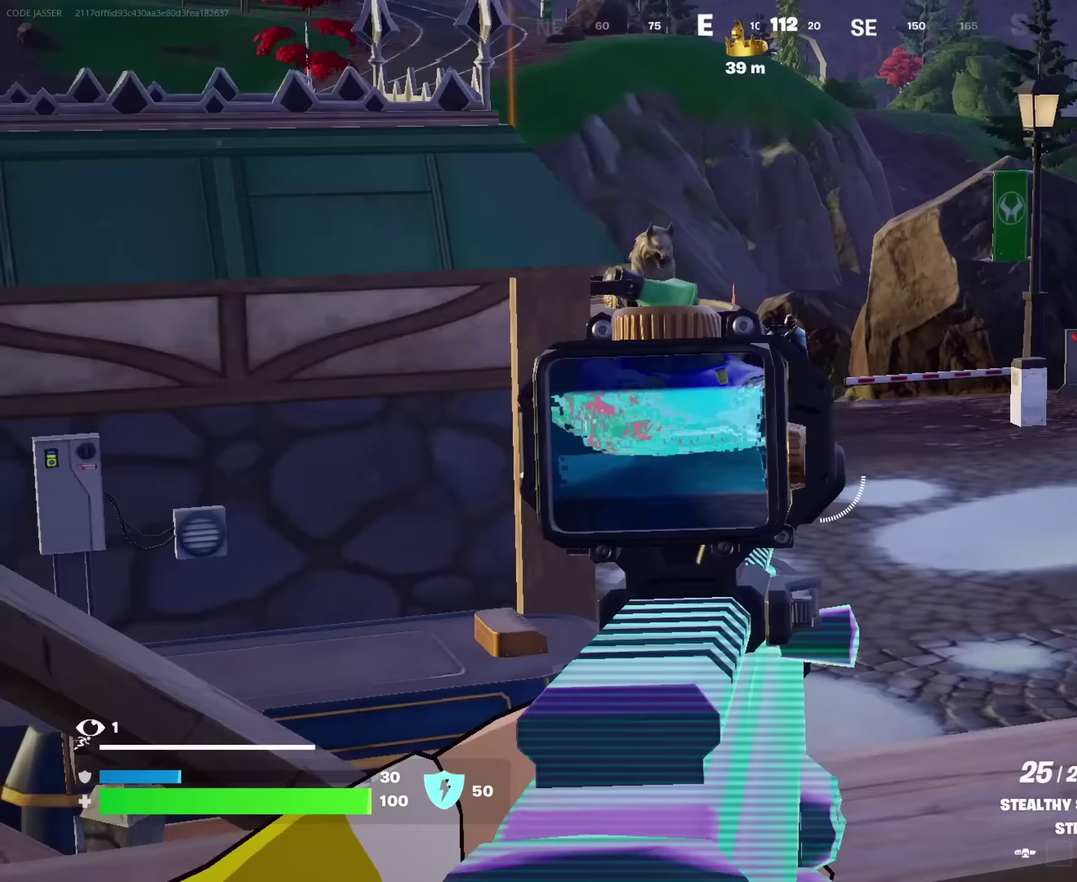
{"dt_ms": 600, "buttons": ["L2", "R2"], "left_stick": "up-right", "right_stick": "down-left", "events": [[17, "left_stick", "left"], [50, "right_stick", "right"], [117, "right_stick", "up"], [250, "right_stick", "up-left"], [283, "left_stick", "up-right"], [333, "R2", "down"], [467, "right_stick", "down"], [533, "right_stick", "down-left"]]}
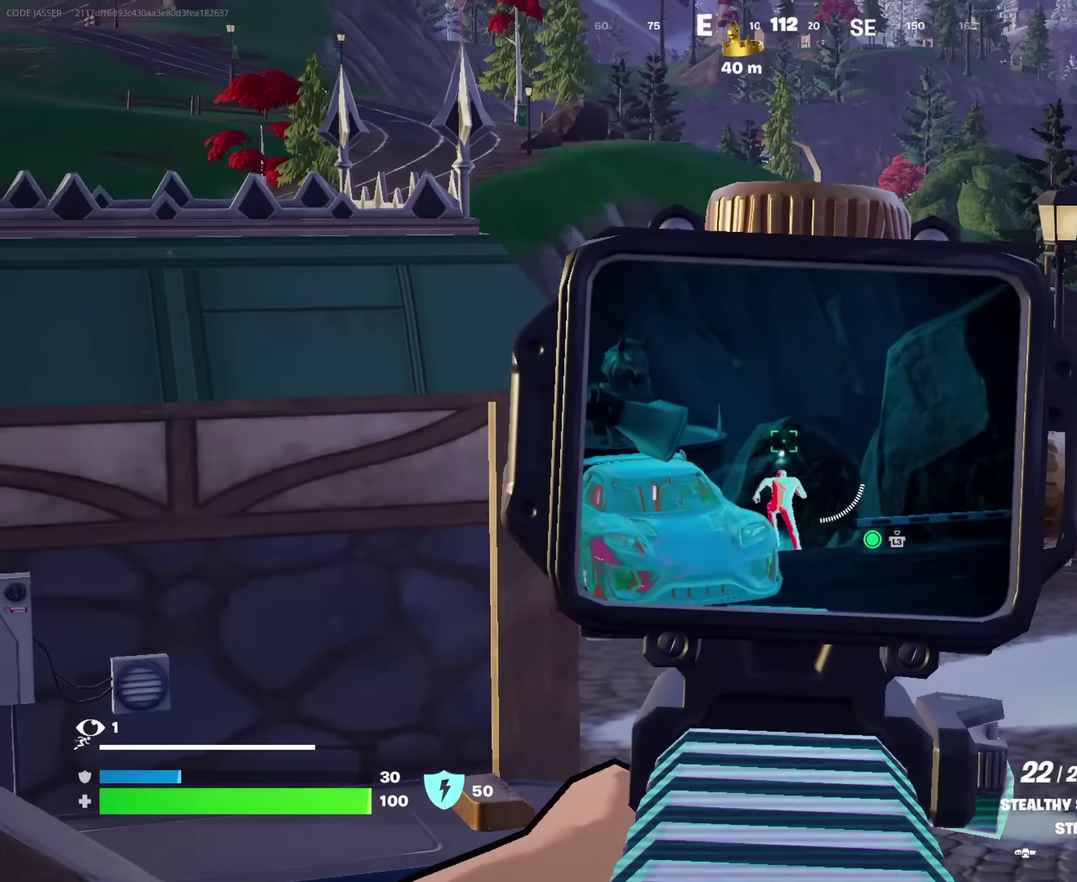
{"dt_ms": 400, "buttons": ["L2", "R2"], "left_stick": "up-right", "right_stick": "center", "events": [[17, "right_stick", "down"], [100, "L2", "up"], [100, "left_stick", "right"], [150, "left_stick", "up-right"], [183, "L2", "down"], [183, "right_stick", "down-left"], [317, "right_stick", "center"]]}
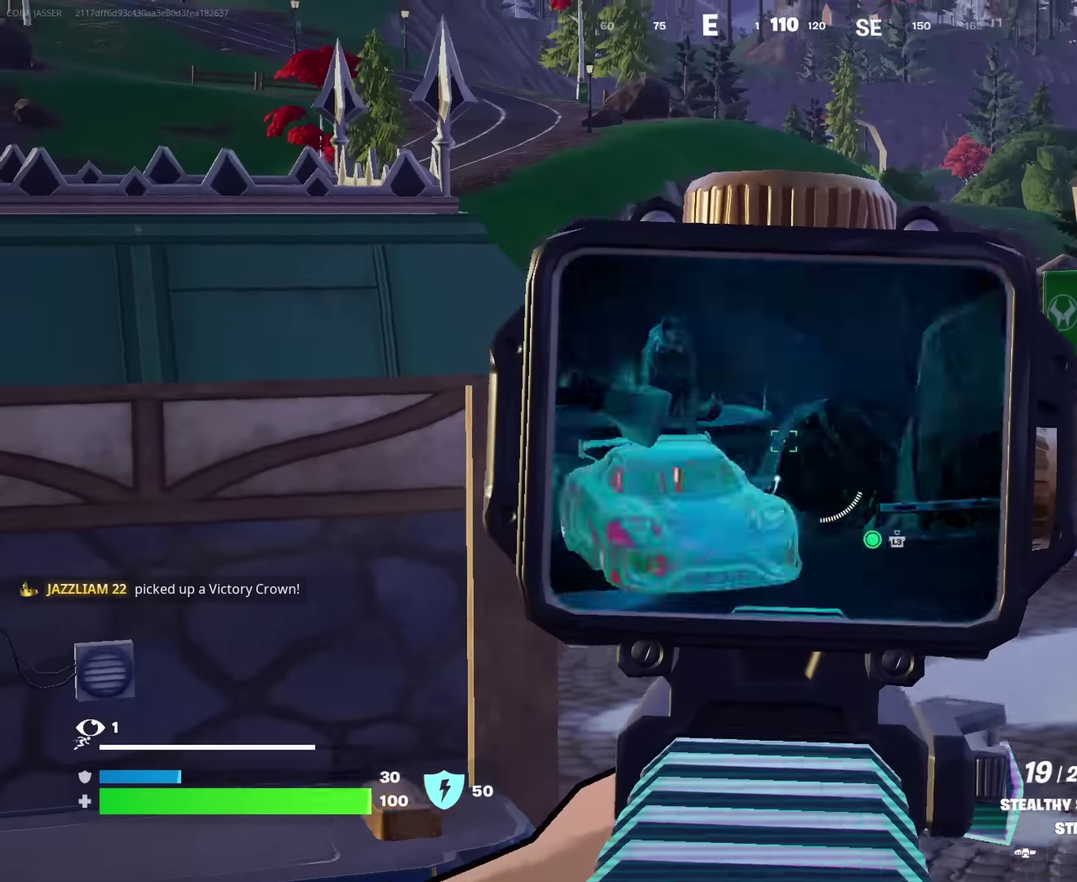
{"dt_ms": 600, "buttons": [], "left_stick": "left", "right_stick": "right", "events": [[83, "left_stick", "right"], [100, "L2", "up"], [100, "R2", "up"], [100, "right_stick", "down-left"], [200, "right_stick", "left"], [233, "left_stick", "down-right"], [267, "L2", "down"], [283, "right_stick", "center"], [383, "L2", "up"], [383, "left_stick", "down-left"], [383, "right_stick", "left"], [450, "left_stick", "left"], [600, "right_stick", "right"]]}
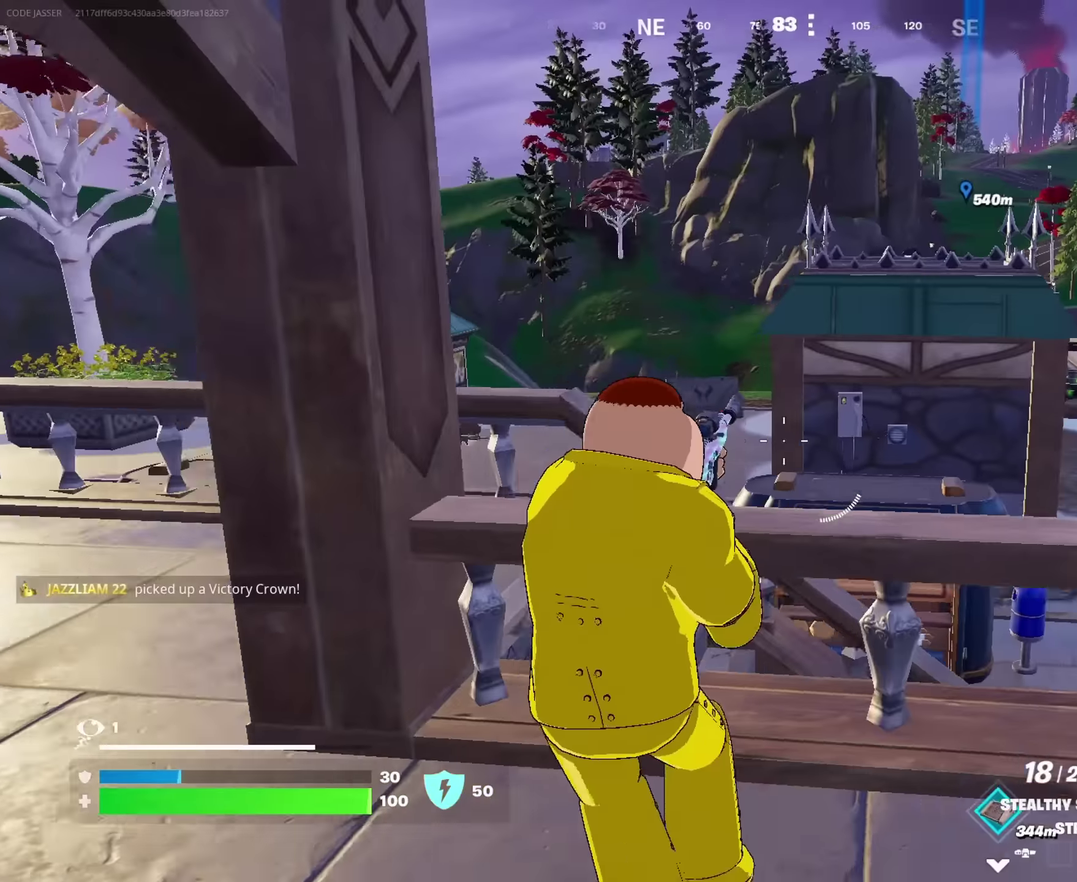
{"dt_ms": 400, "buttons": [], "left_stick": "right", "right_stick": "center", "events": [[117, "right_stick", "center"], [183, "left_stick", "right"], [300, "right_stick", "left"], [400, "right_stick", "center"]]}
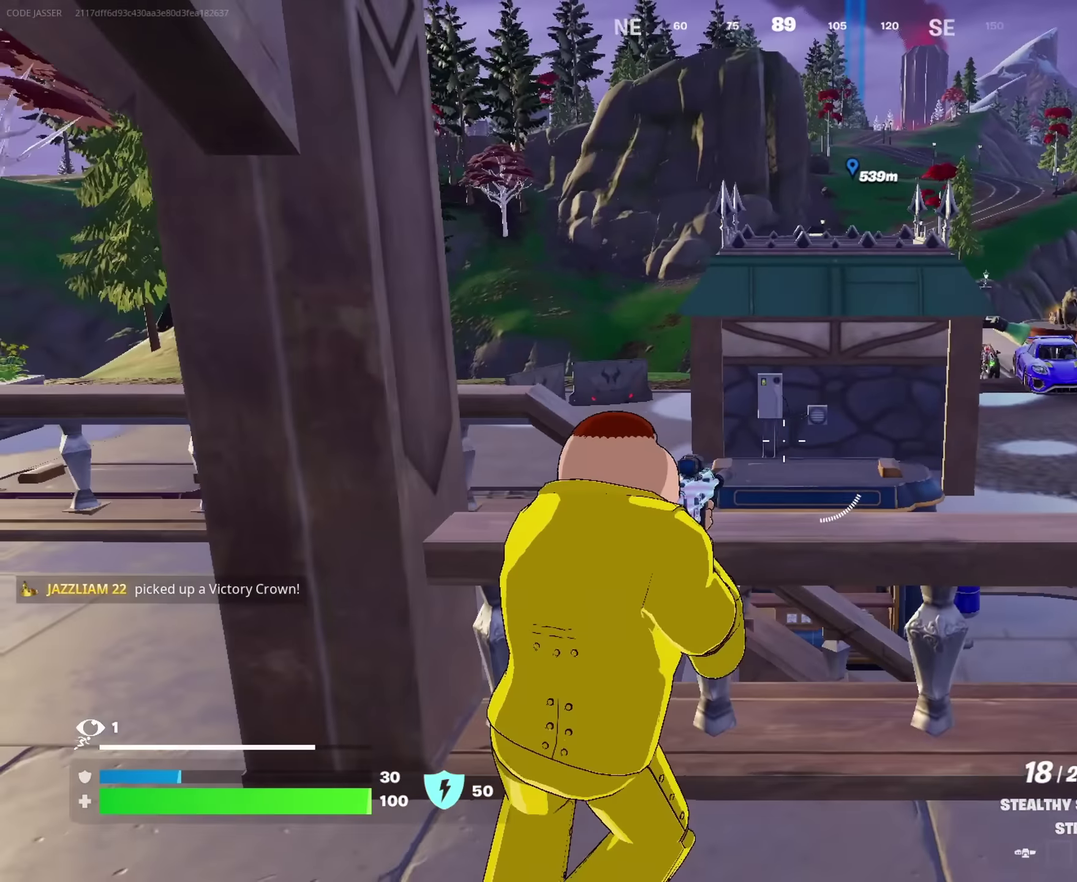
{"dt_ms": 500, "buttons": ["L2"], "left_stick": "right", "right_stick": "down-left", "events": [[350, "right_stick", "up-right"], [367, "L2", "down"], [400, "right_stick", "center"], [500, "right_stick", "down-left"]]}
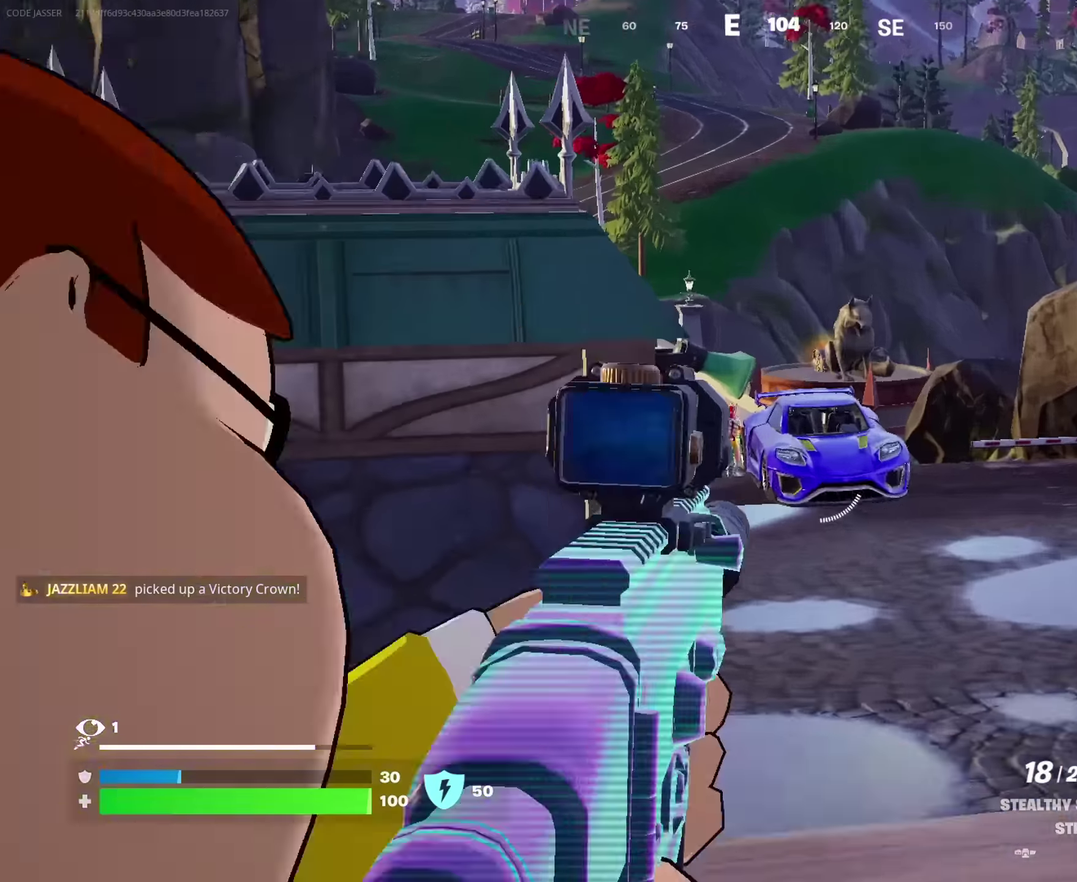
{"dt_ms": 500, "buttons": ["L2", "R2"], "left_stick": "down-left", "right_stick": "center"}
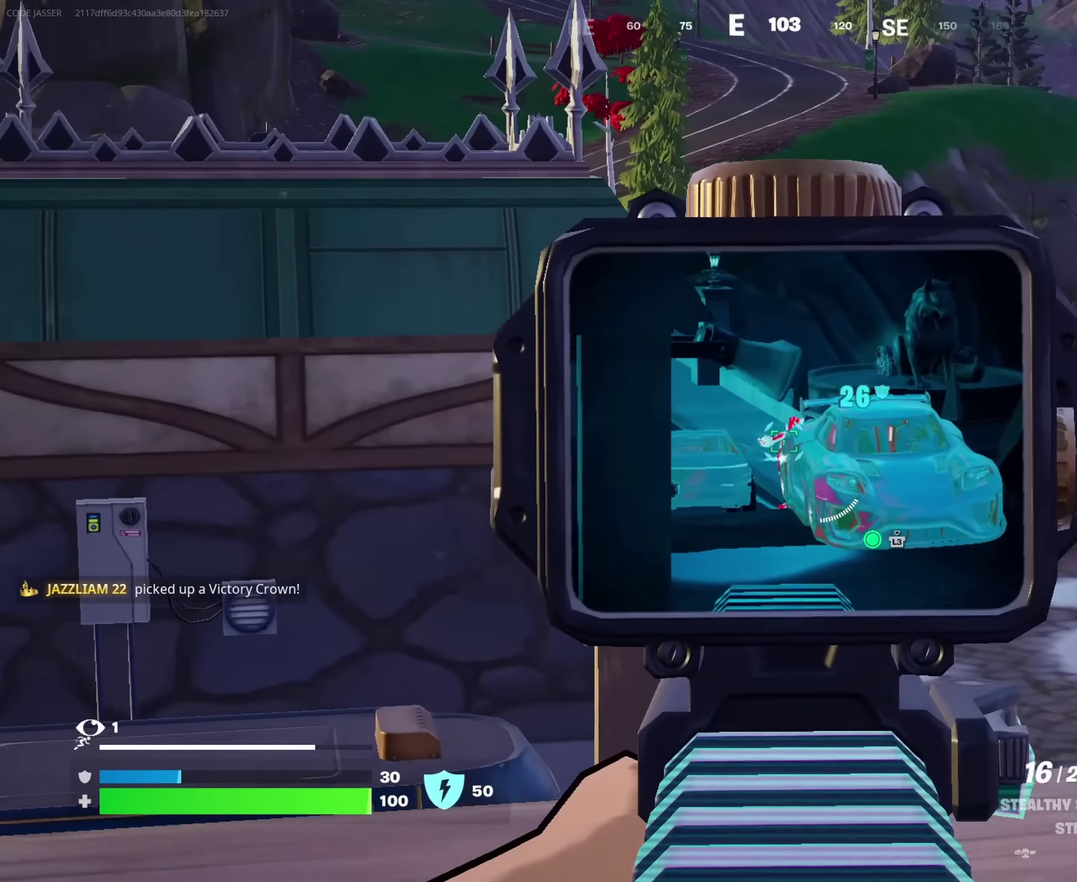
{"dt_ms": 500, "buttons": ["L2"], "left_stick": "down-left", "right_stick": "center"}
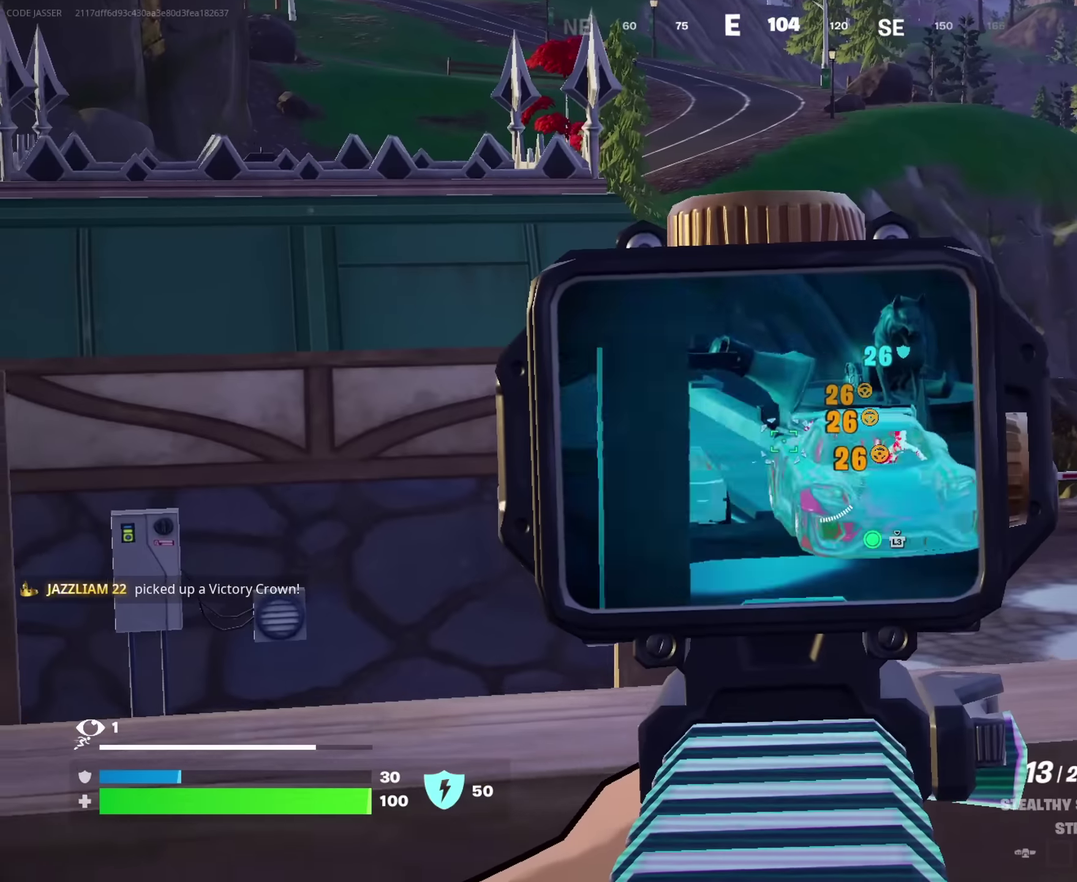
{"dt_ms": 500, "buttons": ["L2", "R2"], "left_stick": "down-right", "right_stick": "down-right", "events": [[100, "left_stick", "down"], [100, "right_stick", "right"], [183, "left_stick", "down-left"], [283, "right_stick", "center"], [333, "left_stick", "down"], [350, "right_stick", "up-right"], [383, "left_stick", "down-right"], [400, "right_stick", "right"], [433, "R2", "down"], [450, "right_stick", "down-right"]]}
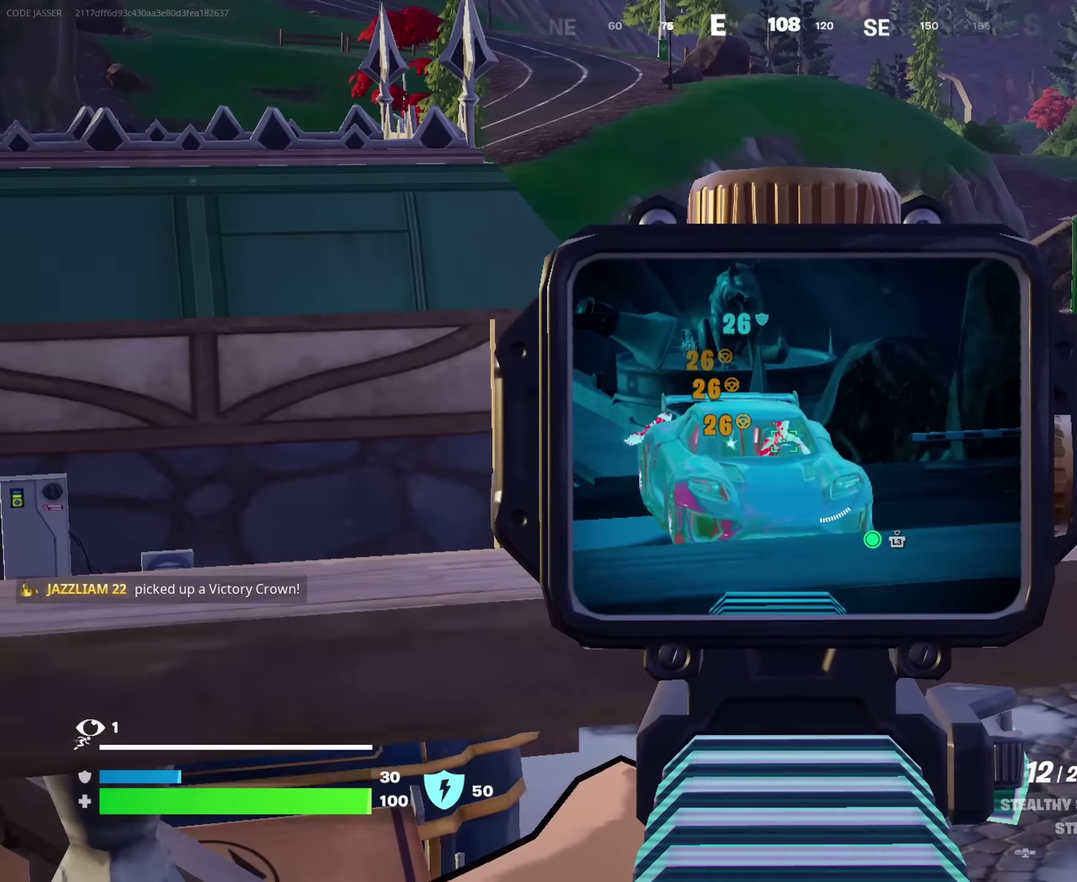
{"dt_ms": 500, "buttons": [], "left_stick": "left", "right_stick": "down-left", "events": [[33, "right_stick", "down"], [66, "left_stick", "up"], [300, "right_stick", "down-right"], [366, "left_stick", "up-left"], [416, "right_stick", "down"], [450, "left_stick", "left"], [466, "L2", "up"], [466, "R2", "up"], [466, "right_stick", "down-left"]]}
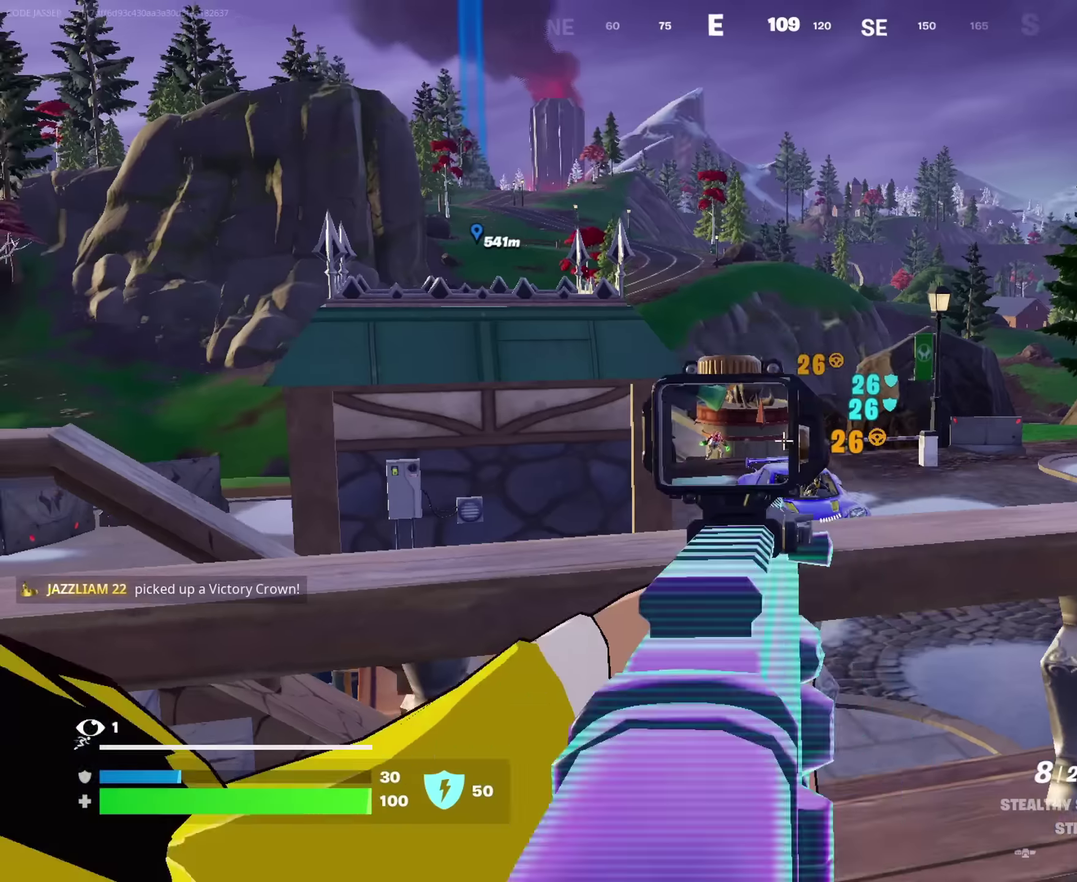
{"dt_ms": 500, "buttons": ["L2", "R2"], "left_stick": "up-right", "right_stick": "down-right", "events": [[33, "right_stick", "left"], [66, "L2", "down"], [83, "right_stick", "center"], [100, "left_stick", "up"], [183, "left_stick", "up-right"], [266, "right_stick", "left"], [383, "right_stick", "center"], [400, "R2", "down"], [433, "right_stick", "down-right"]]}
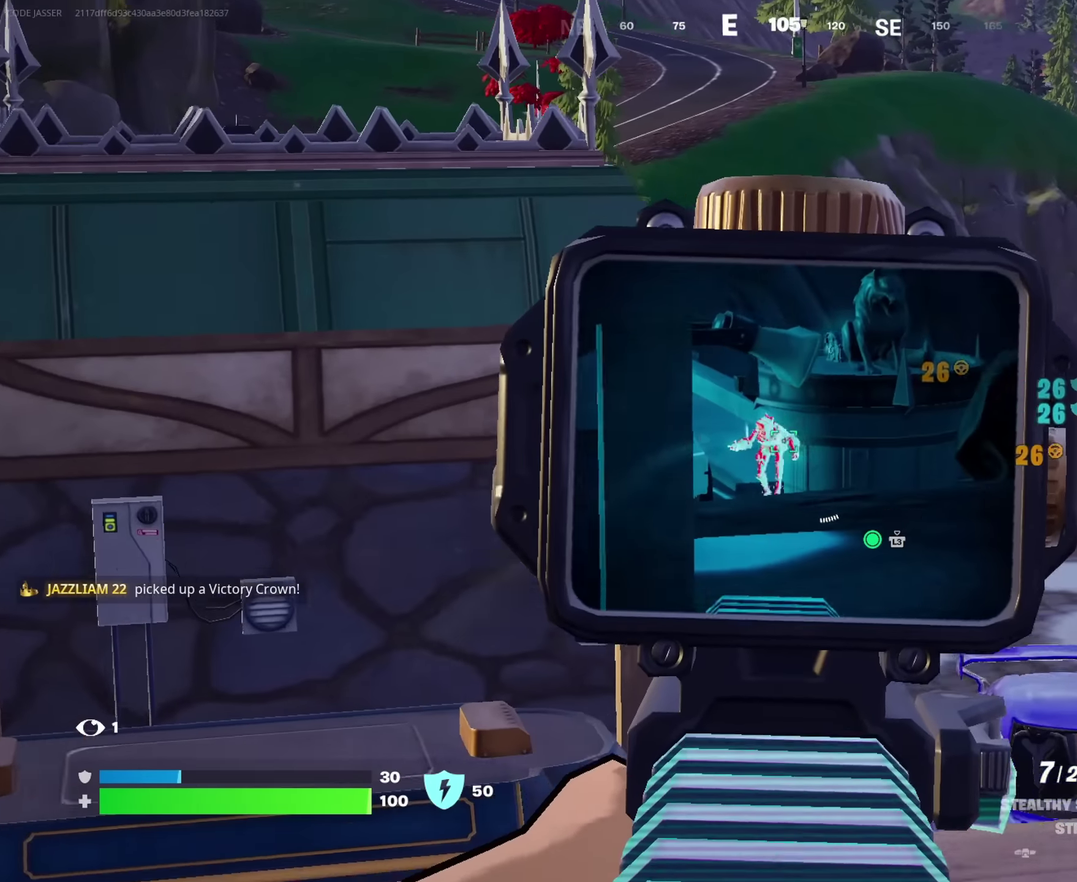
{"dt_ms": 500, "buttons": ["L2"], "left_stick": "up-right", "right_stick": "down-left", "events": [[33, "right_stick", "center"], [133, "left_stick", "down"], [133, "right_stick", "down-left"], [200, "left_stick", "down-right"], [250, "left_stick", "right"], [316, "left_stick", "up-right"], [333, "L2", "up"], [366, "right_stick", "down"], [466, "L2", "down"], [466, "right_stick", "down-left"], [483, "R2", "up"]]}